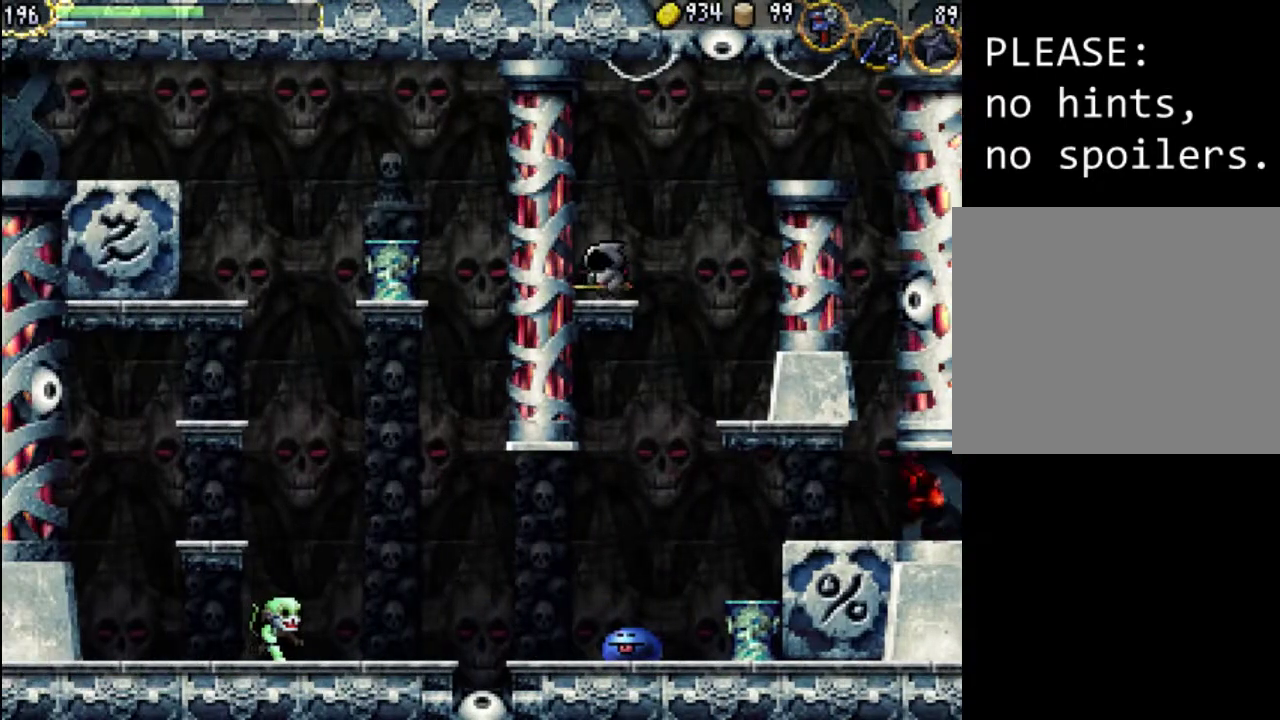
Gameplay with a controller (Xbox layout); each line is a JSON object with the inputs held at the frame after it. "events" lists button and stick changes between this image and that frame as [ms after this image, input, new state], when the widget could be followed in between. Not read: L3 R3 left_stick right_stick.
{"buttons": [], "events": []}
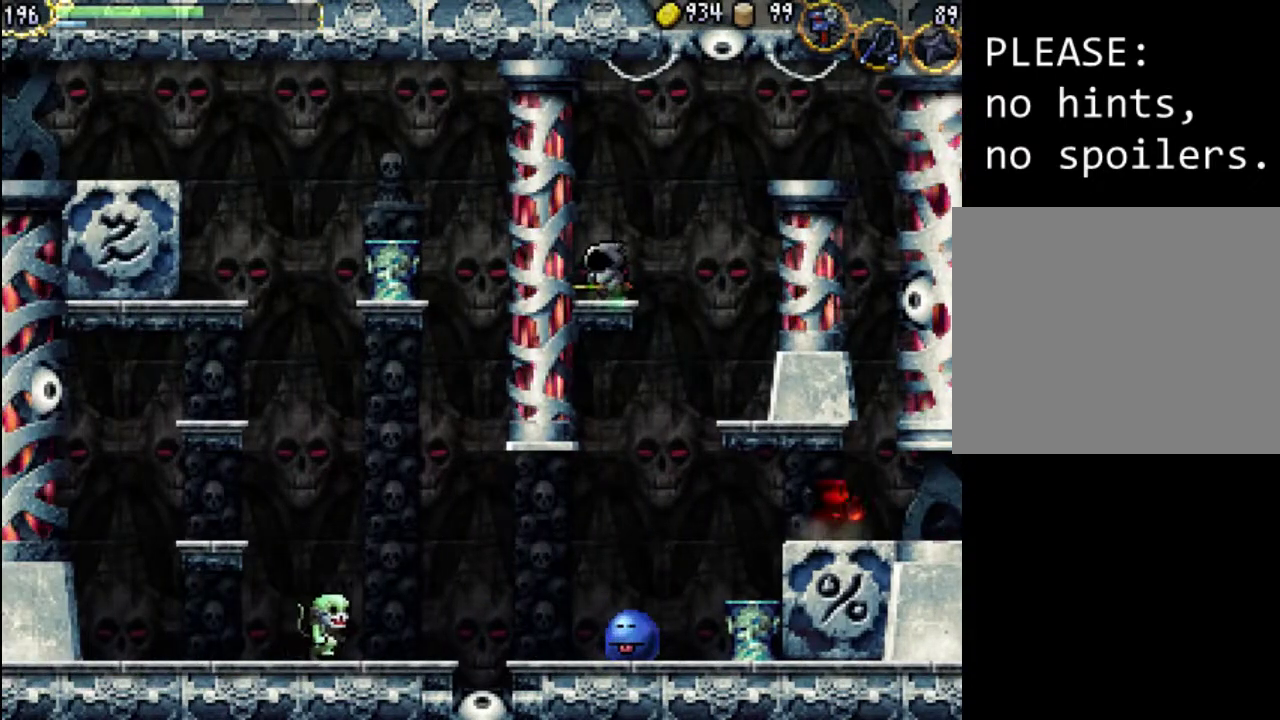
{"buttons": ["DPAD_RIGHT"], "events": [[67, "DPAD_RIGHT", "down"]]}
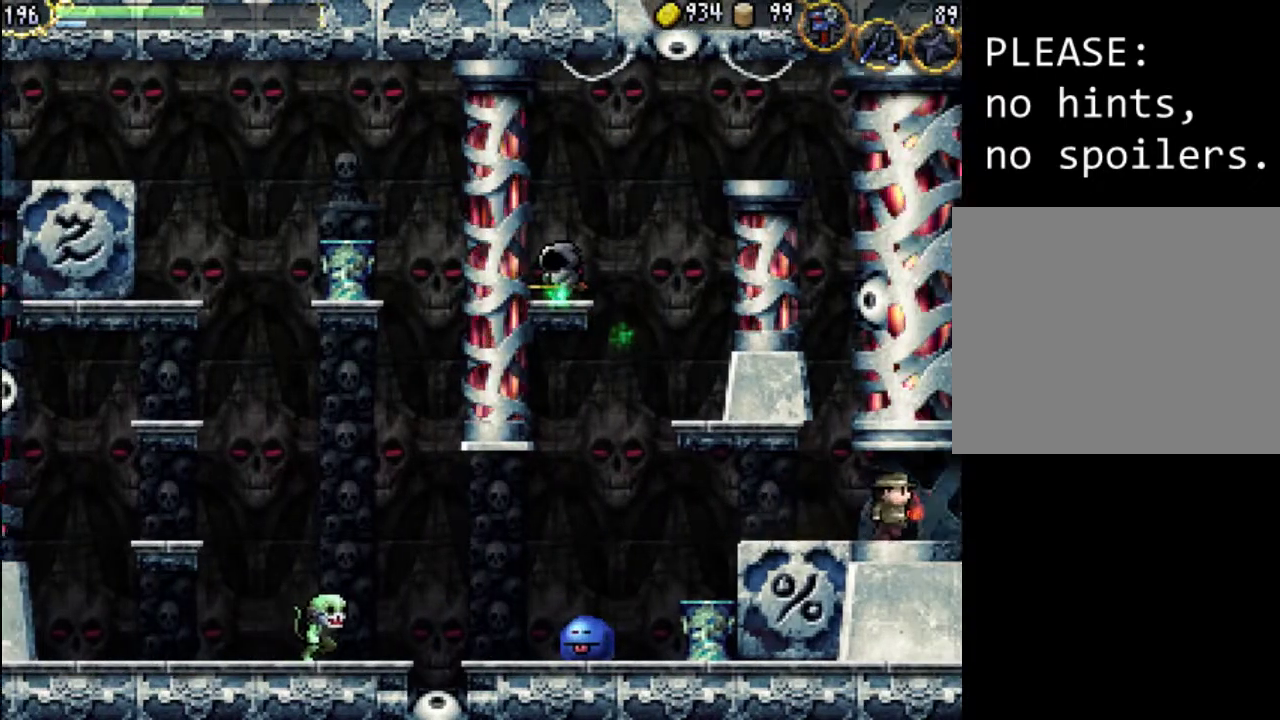
{"buttons": [], "events": [[133, "DPAD_RIGHT", "up"]]}
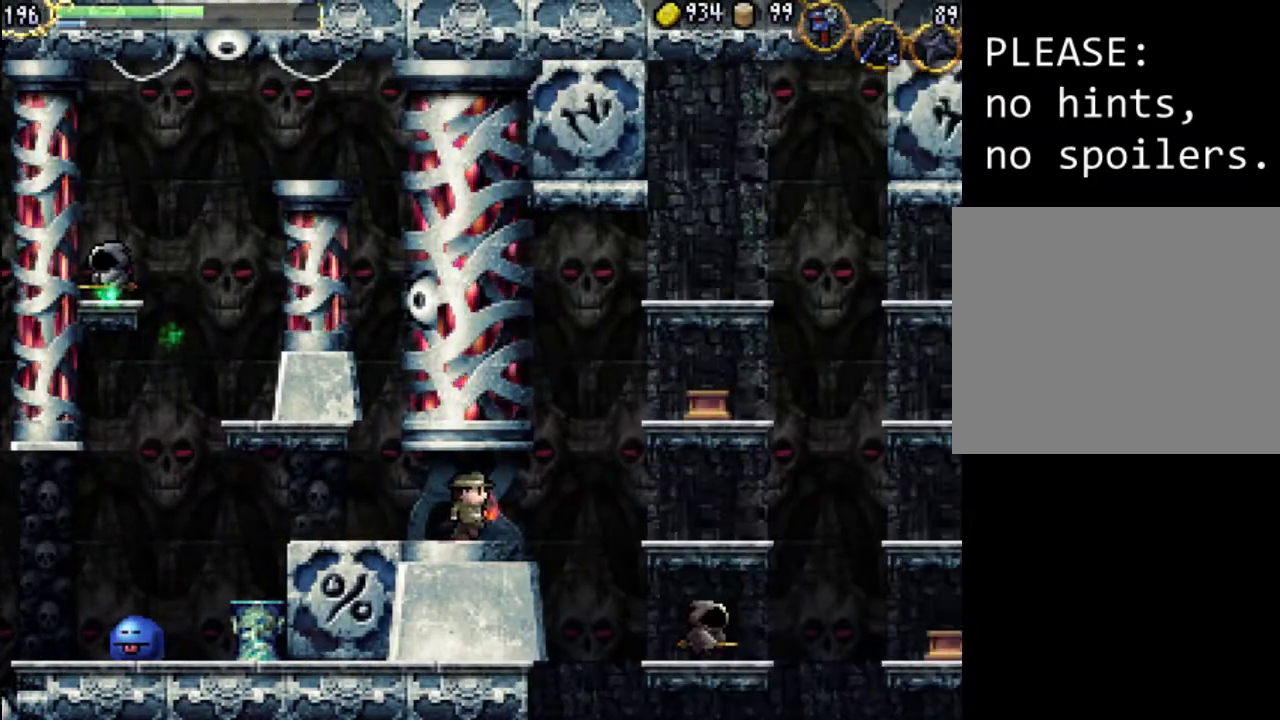
{"buttons": ["B"], "events": [[67, "B", "down"], [100, "B", "up"], [200, "B", "down"], [267, "B", "up"], [367, "B", "down"], [433, "B", "up"], [500, "B", "down"]]}
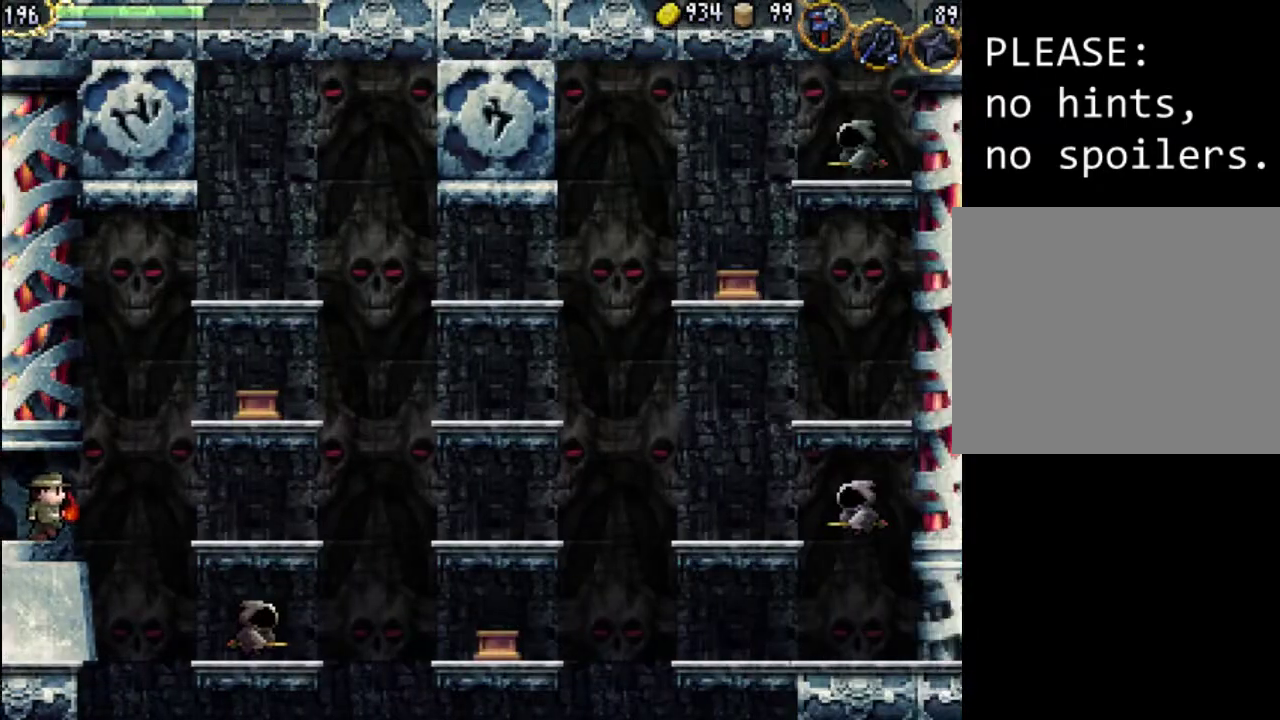
{"buttons": [], "events": [[100, "B", "up"], [167, "B", "down"], [233, "B", "up"], [300, "B", "down"], [367, "B", "up"]]}
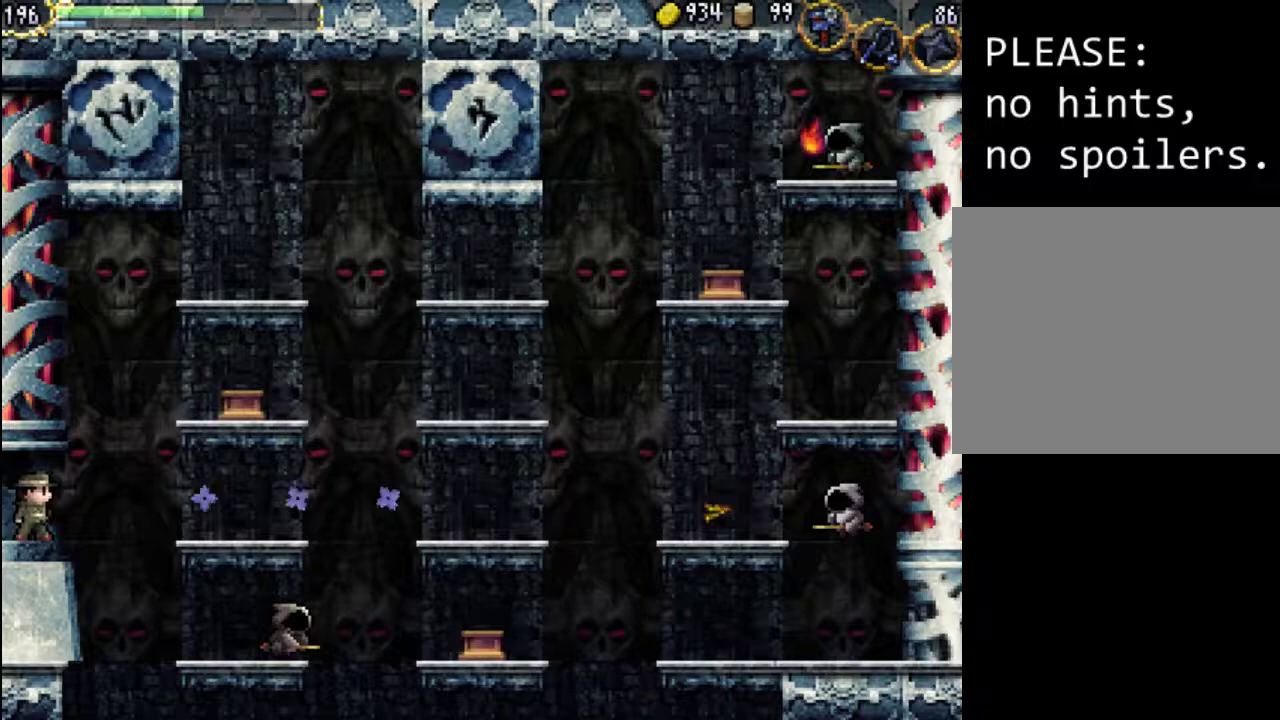
{"buttons": ["DPAD_DOWN"], "events": [[100, "START", "down"], [300, "START", "up"], [433, "DPAD_DOWN", "down"]]}
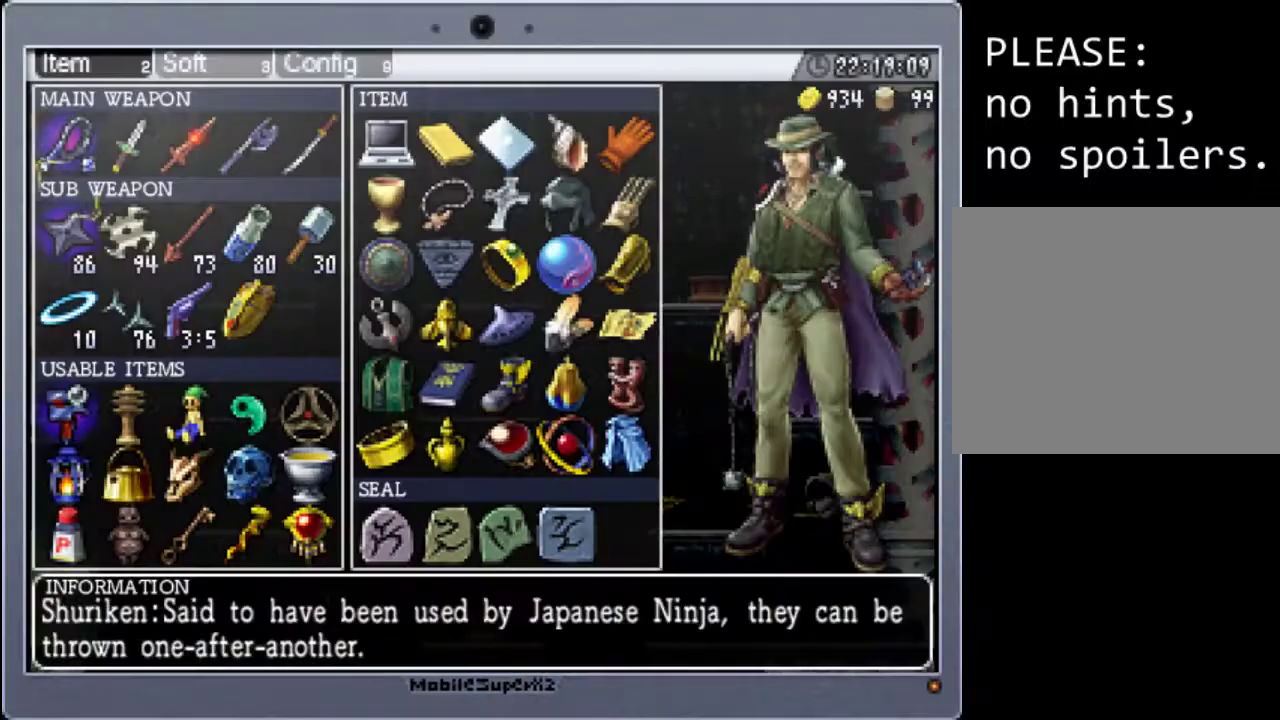
{"buttons": ["DPAD_RIGHT"], "events": [[33, "DPAD_DOWN", "up"], [133, "DPAD_DOWN", "down"], [233, "DPAD_DOWN", "up"], [333, "DPAD_RIGHT", "down"], [400, "DPAD_RIGHT", "up"], [500, "DPAD_RIGHT", "down"]]}
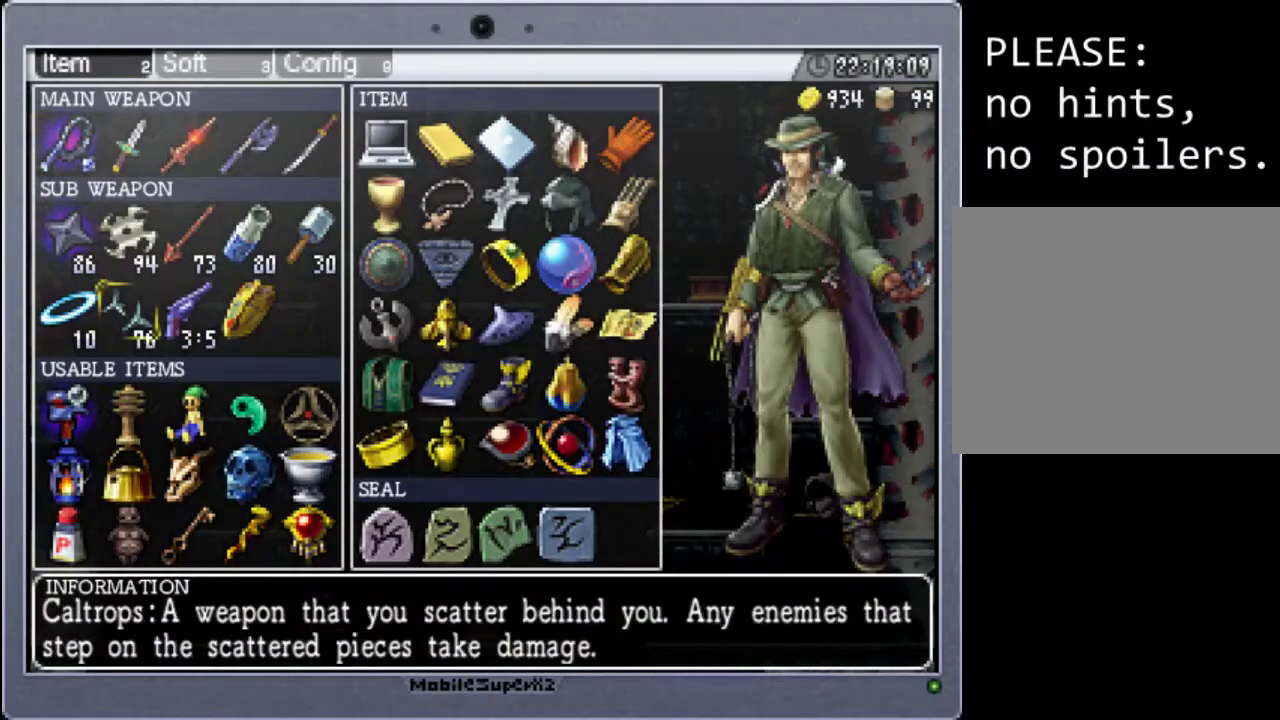
{"buttons": [], "events": [[67, "DPAD_RIGHT", "up"], [133, "DPAD_RIGHT", "down"], [267, "DPAD_RIGHT", "up"], [367, "DPAD_RIGHT", "down"], [500, "DPAD_RIGHT", "up"]]}
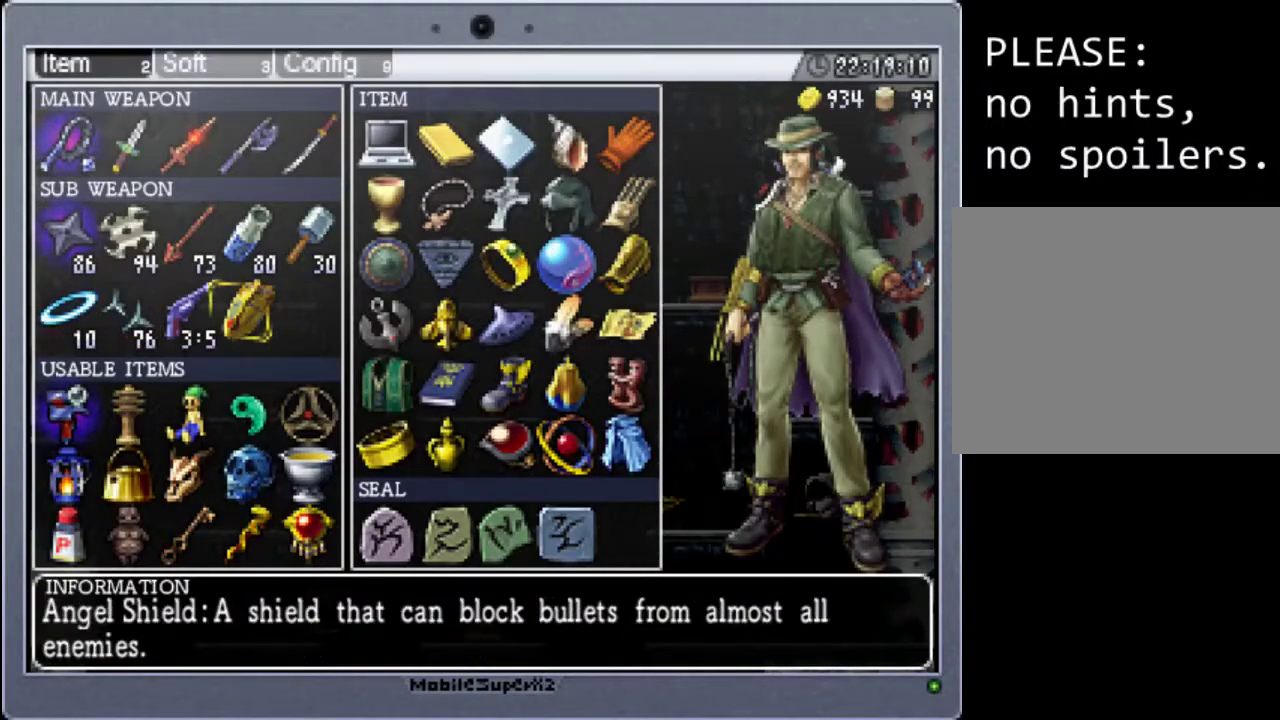
{"buttons": [], "events": [[100, "A", "down"], [233, "A", "up"], [367, "START", "down"], [500, "START", "up"]]}
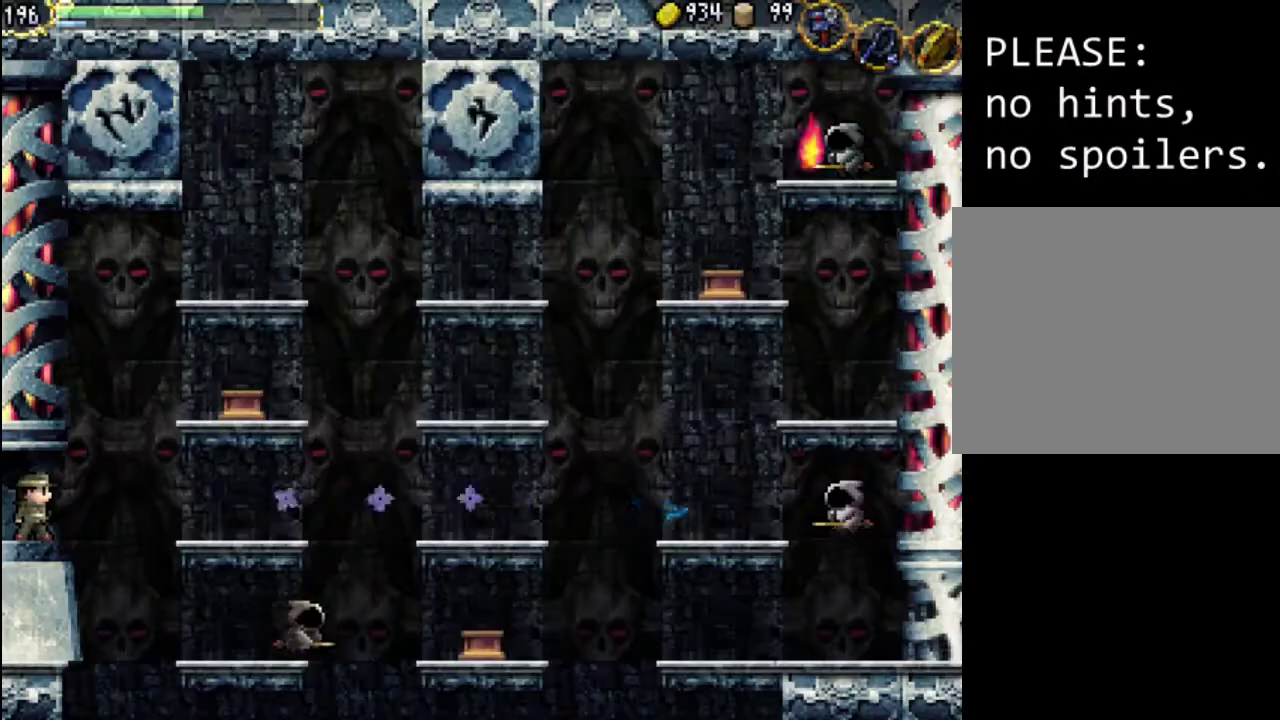
{"buttons": [], "events": [[167, "B", "down"], [333, "B", "up"]]}
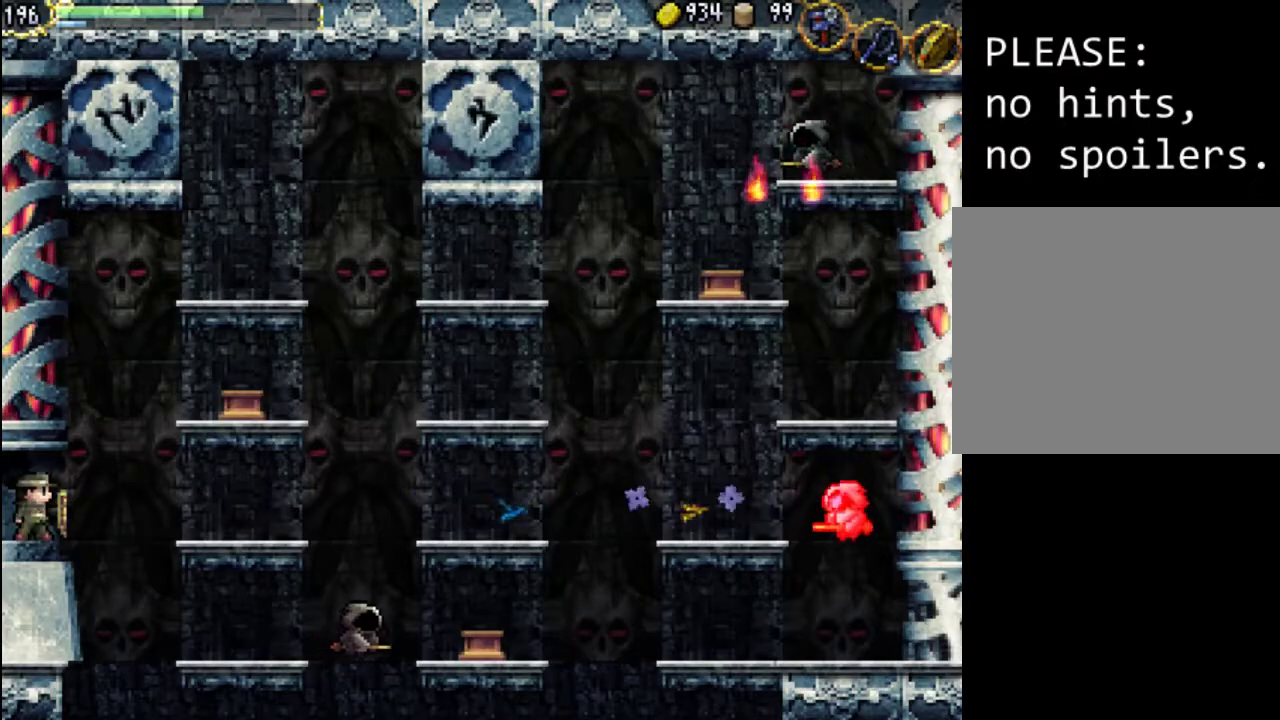
{"buttons": [], "events": []}
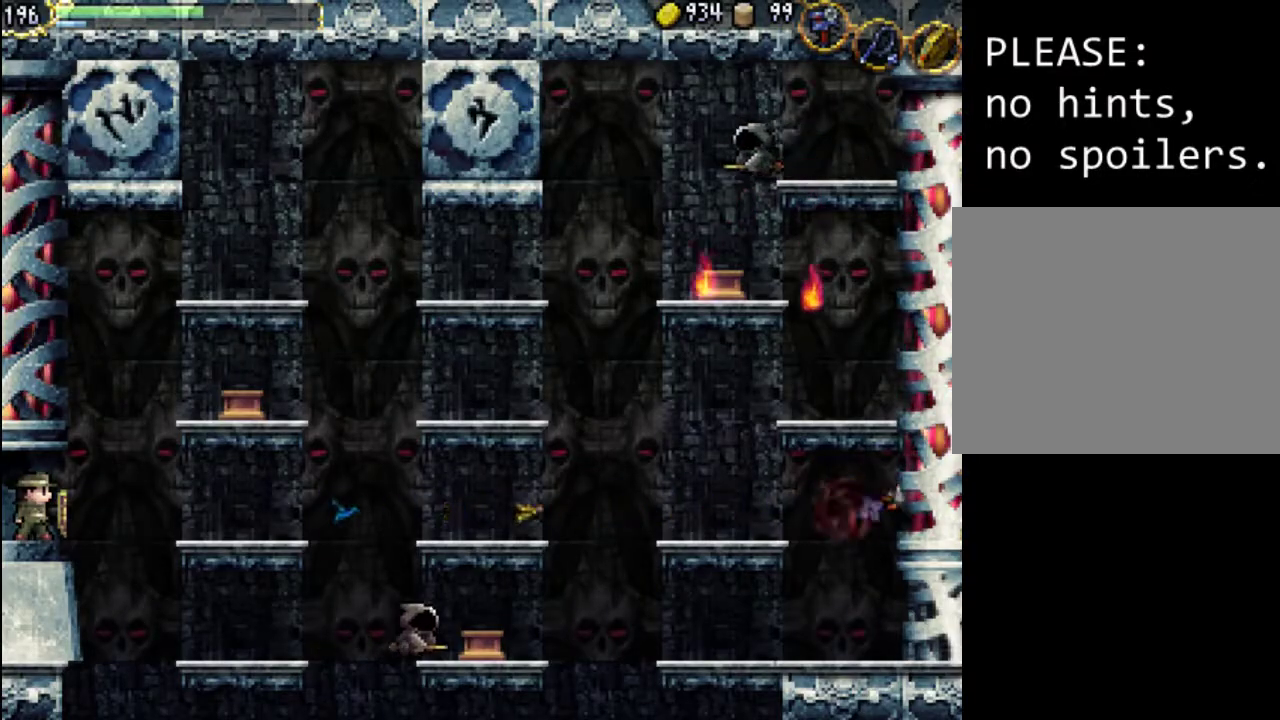
{"buttons": [], "events": []}
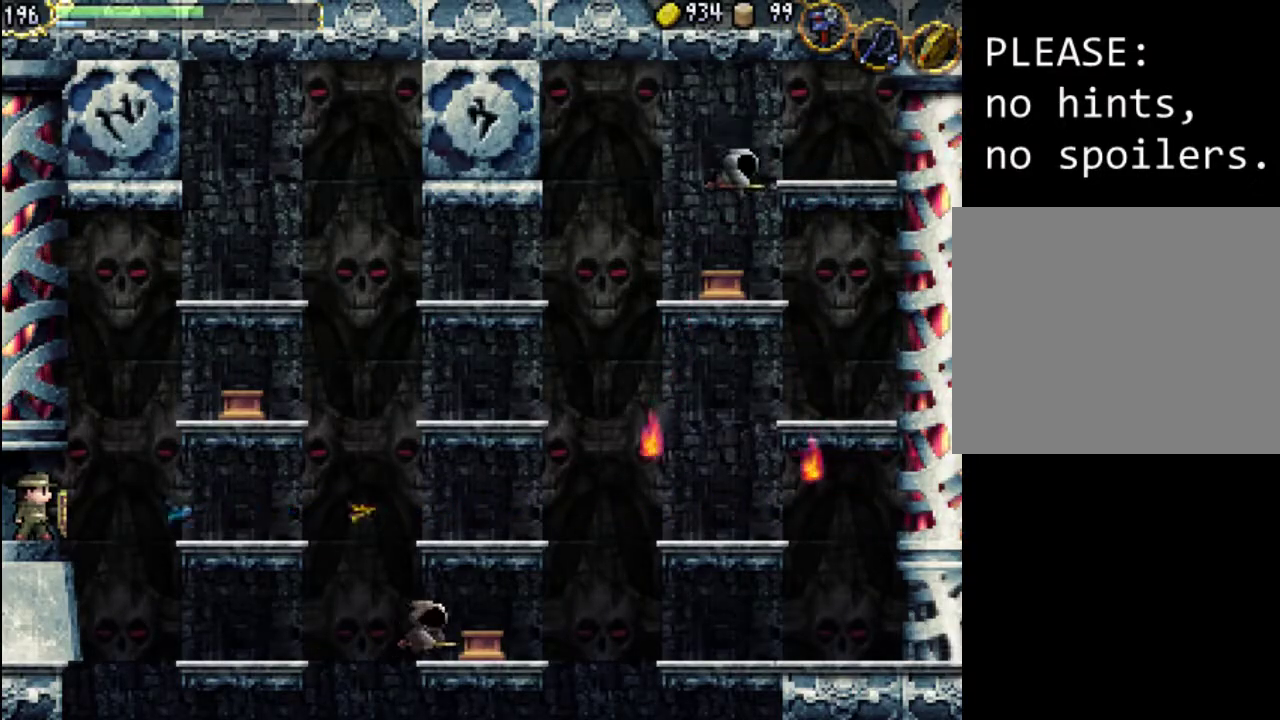
{"buttons": [], "events": []}
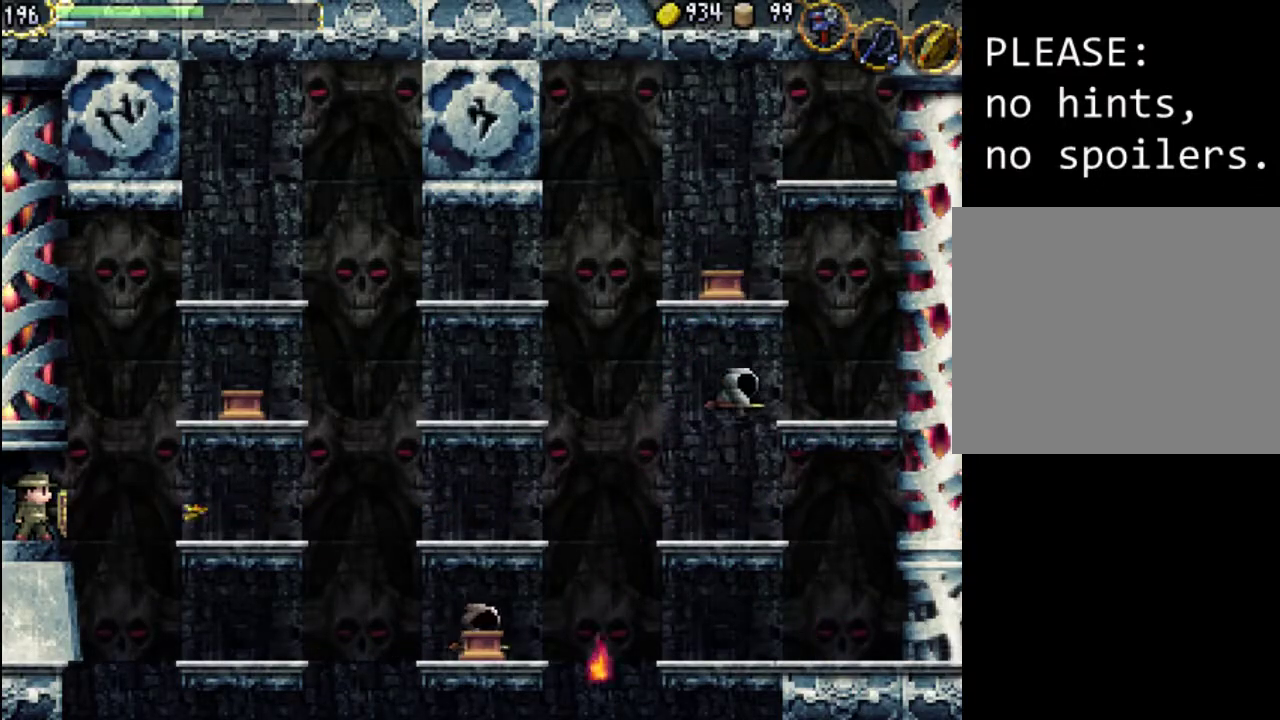
{"buttons": ["START"], "events": [[467, "START", "down"]]}
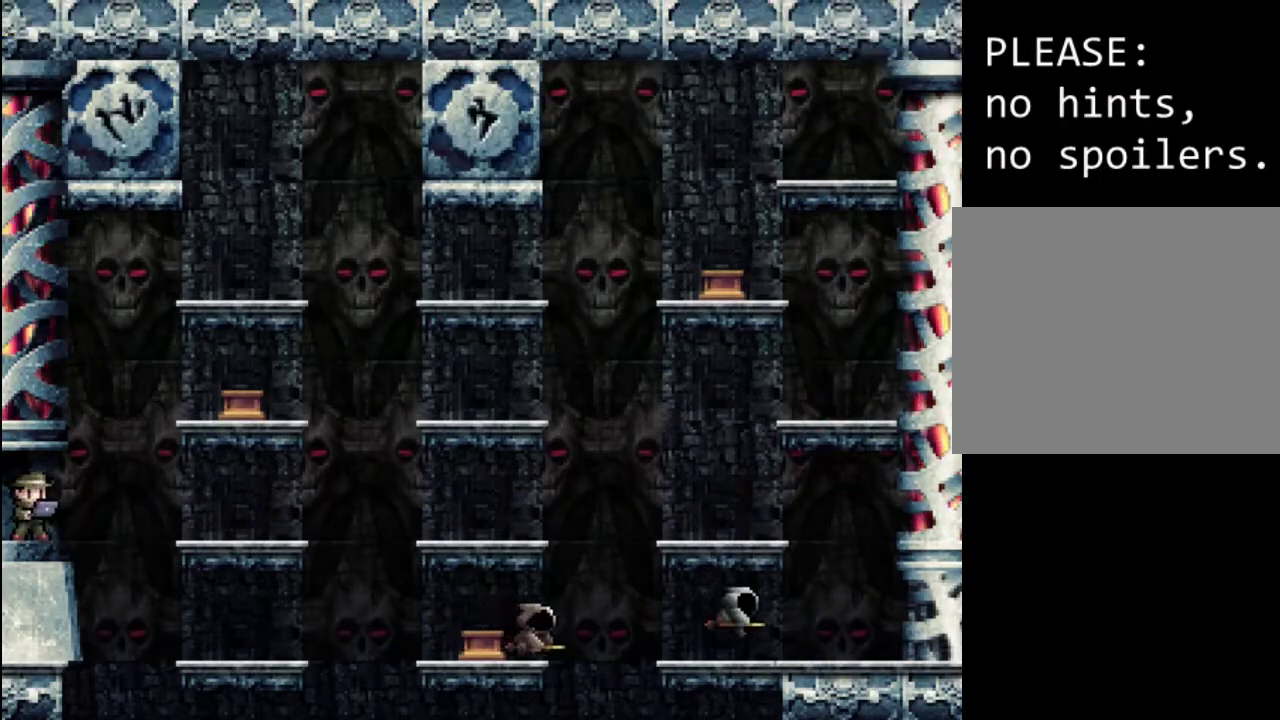
{"buttons": ["A"], "events": [[133, "START", "up"], [300, "DPAD_DOWN", "down"], [400, "DPAD_DOWN", "up"], [500, "A", "down"]]}
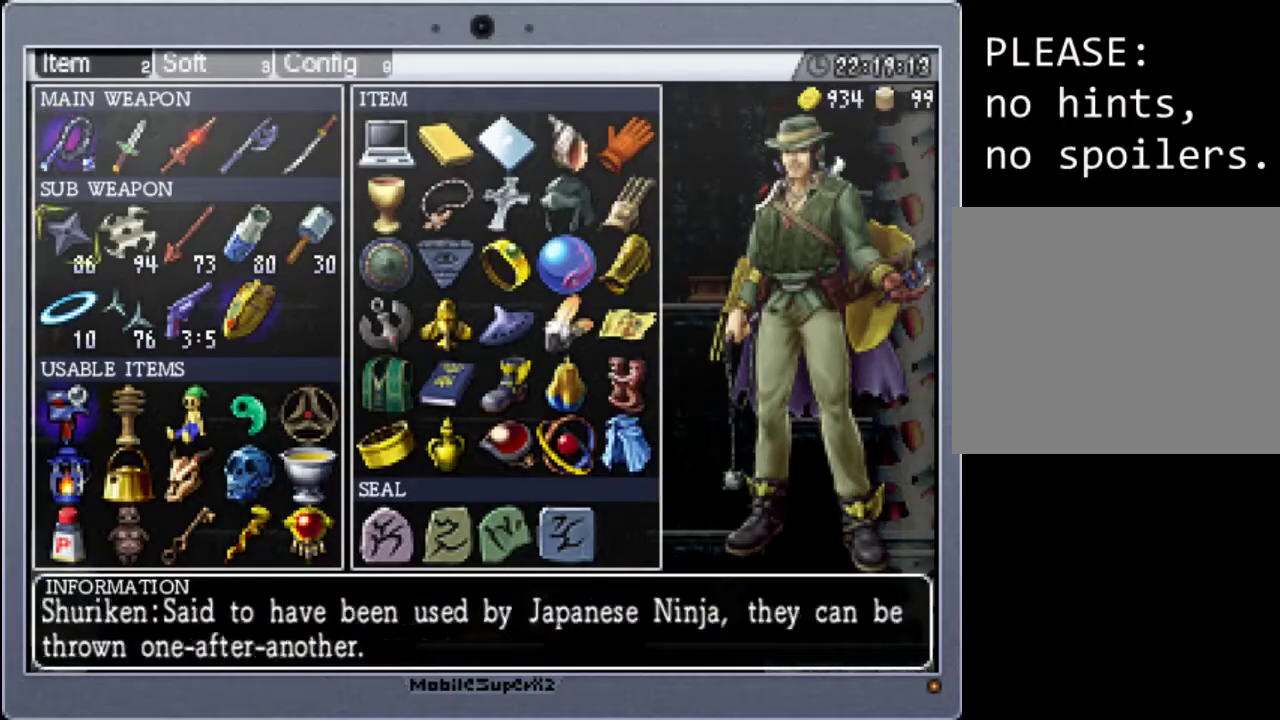
{"buttons": [], "events": [[133, "A", "up"], [267, "START", "down"], [433, "START", "up"]]}
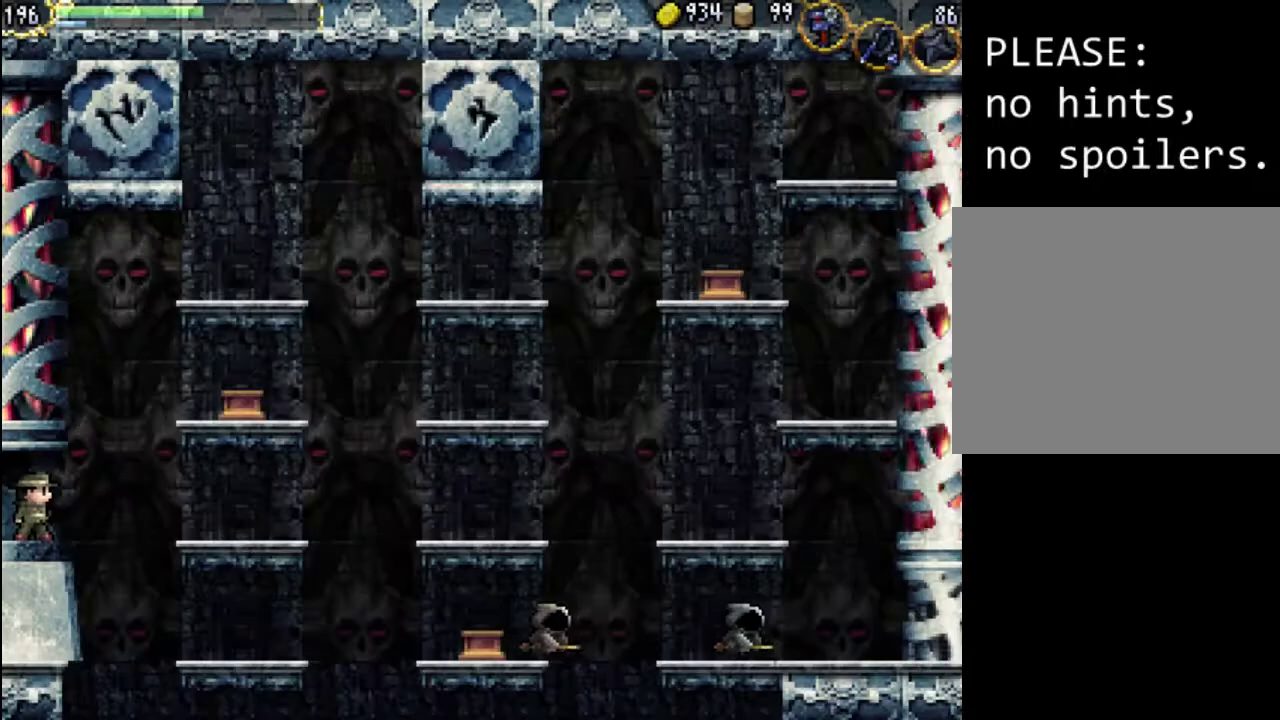
{"buttons": [], "events": []}
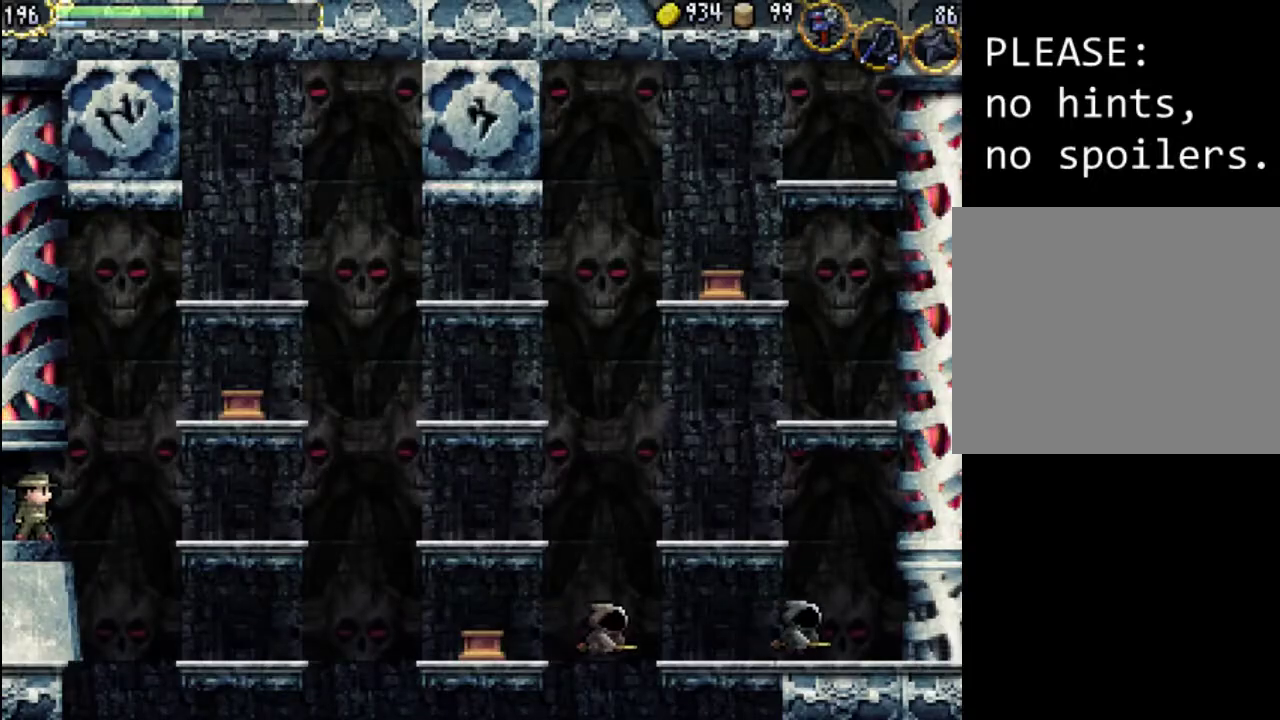
{"buttons": [], "events": []}
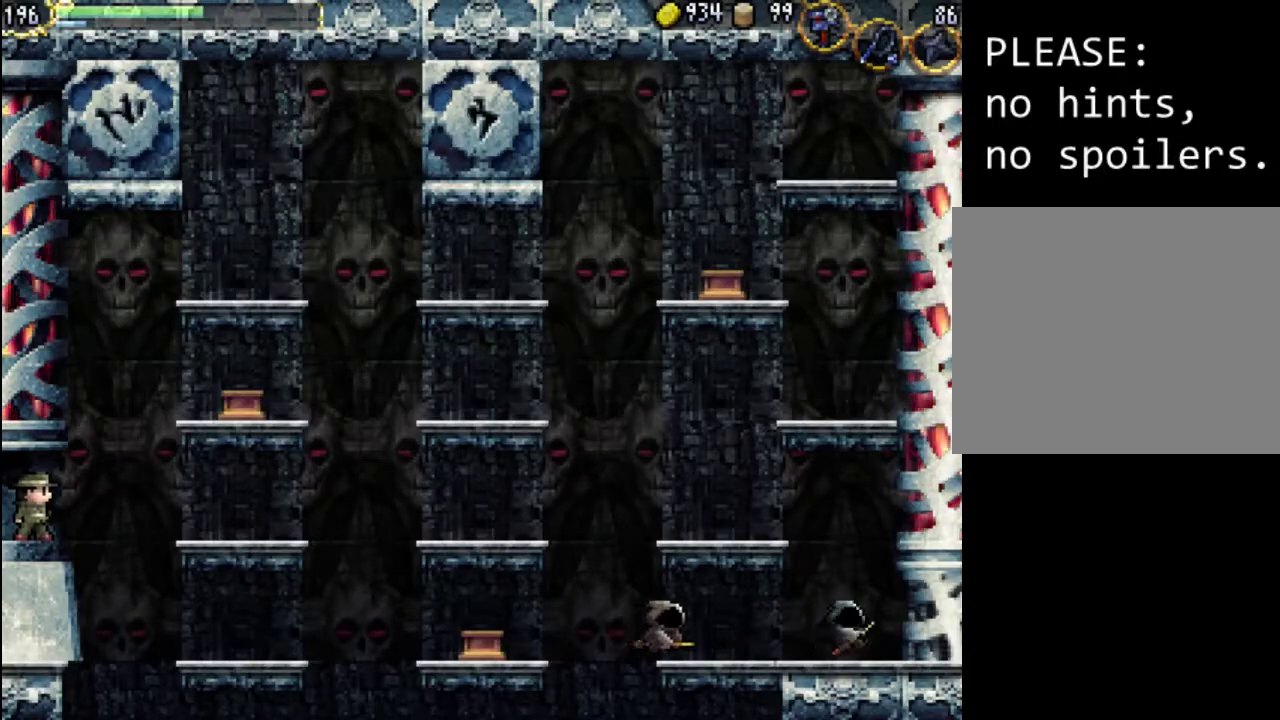
{"buttons": [], "events": [[133, "B", "down"], [233, "B", "up"], [300, "B", "down"], [400, "B", "up"]]}
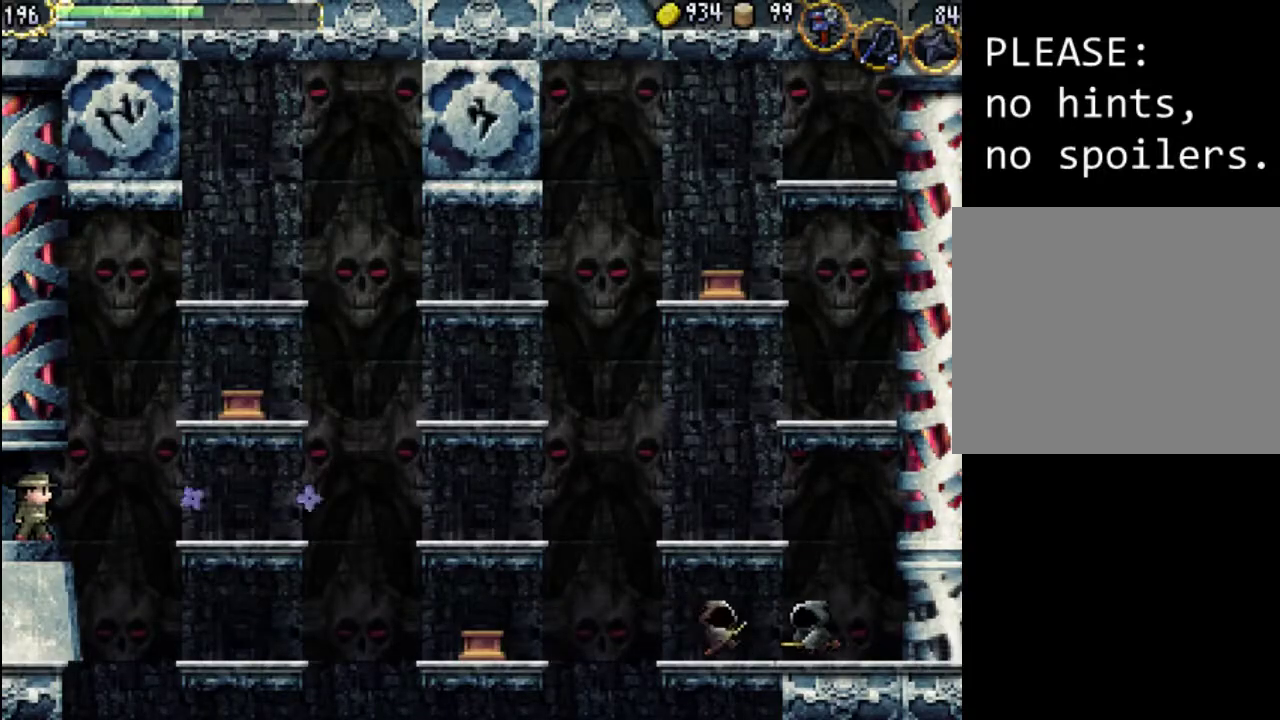
{"buttons": [], "events": []}
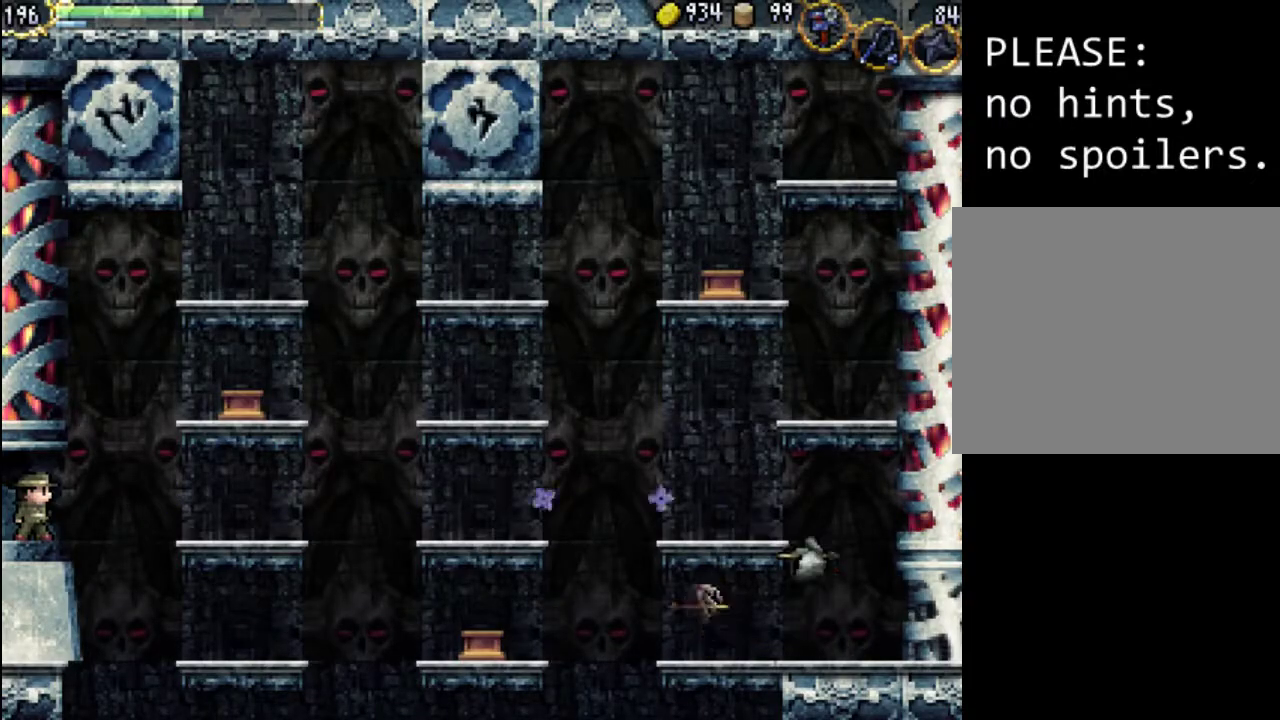
{"buttons": [], "events": [[400, "B", "down"], [500, "B", "up"]]}
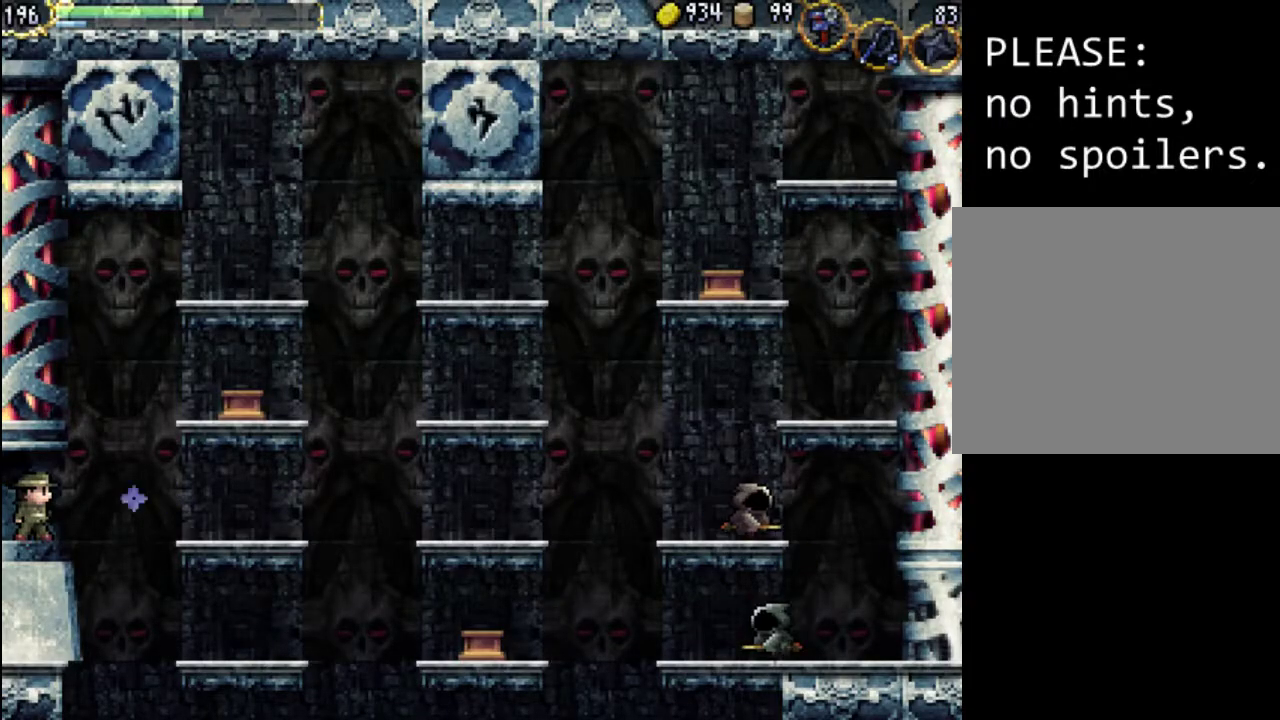
{"buttons": [], "events": [[67, "B", "down"], [167, "B", "up"]]}
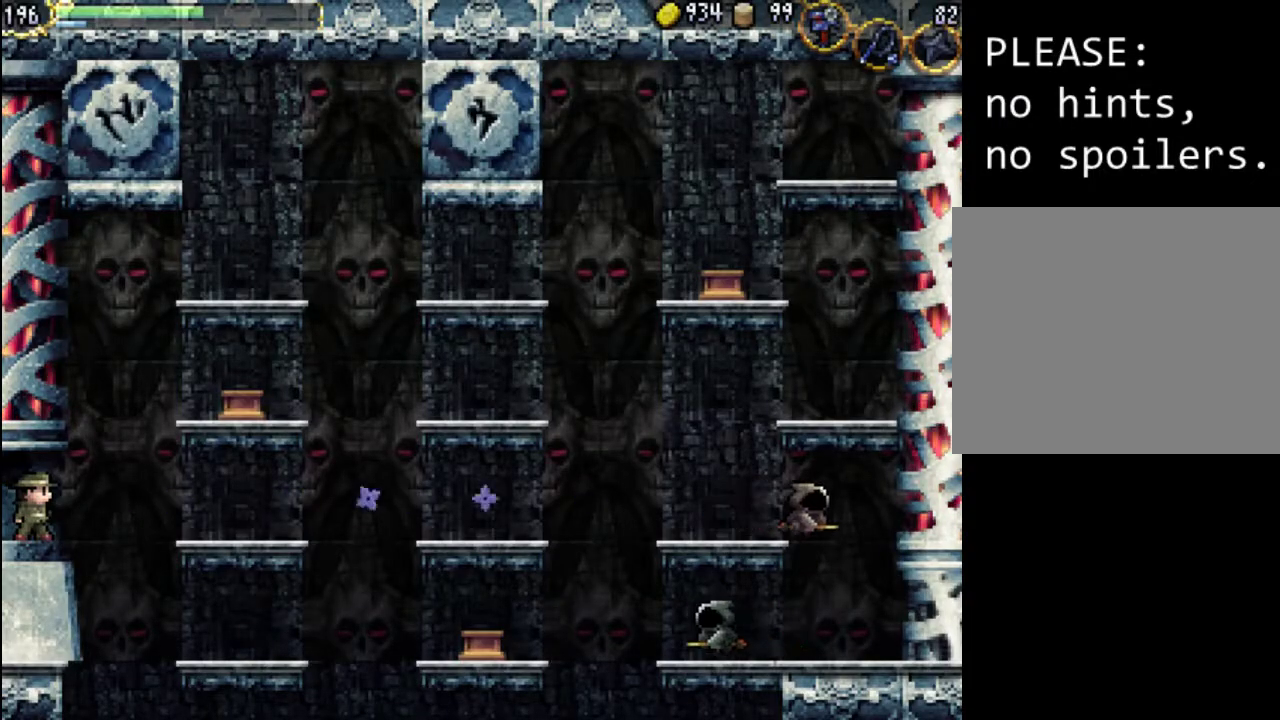
{"buttons": [], "events": []}
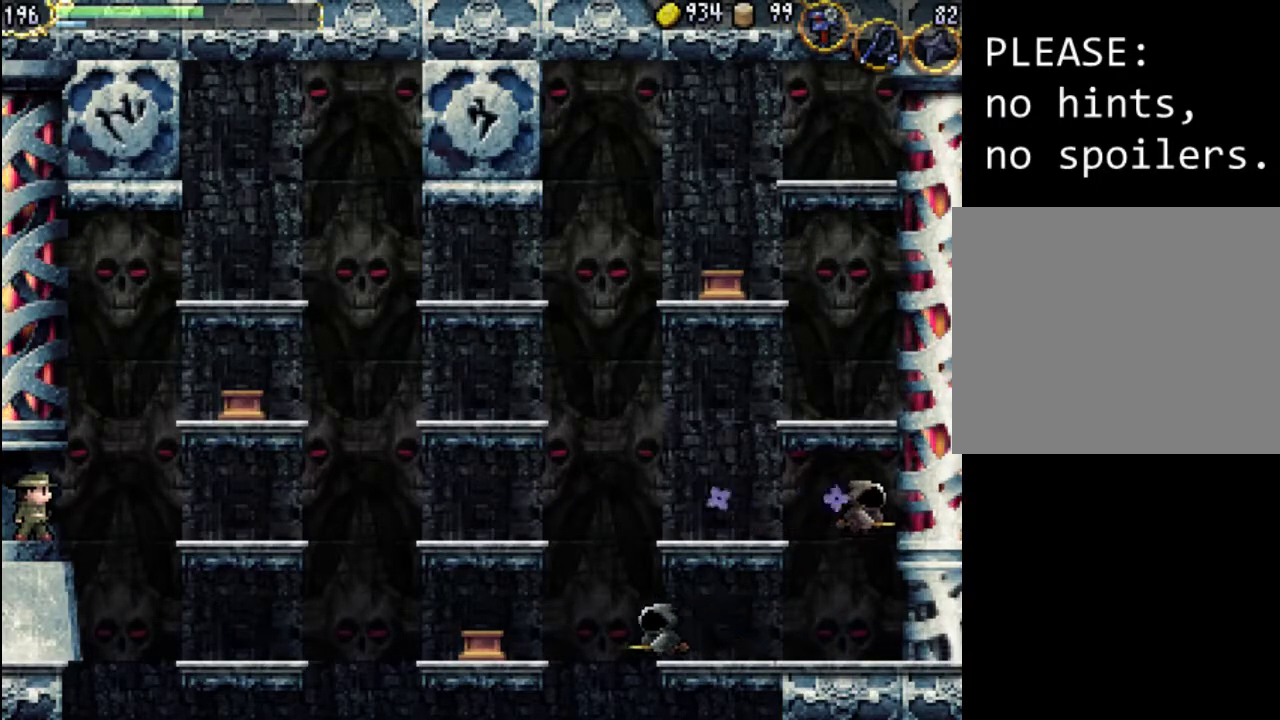
{"buttons": [], "events": []}
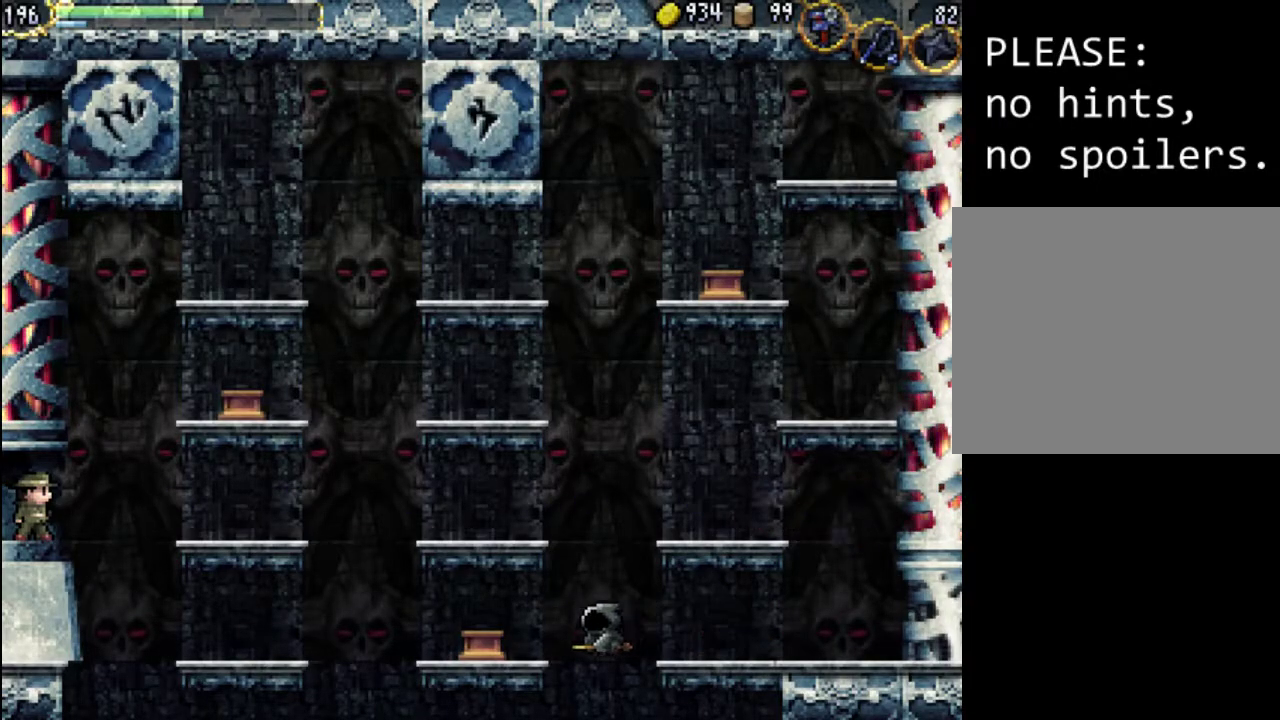
{"buttons": ["B"], "events": [[467, "B", "down"]]}
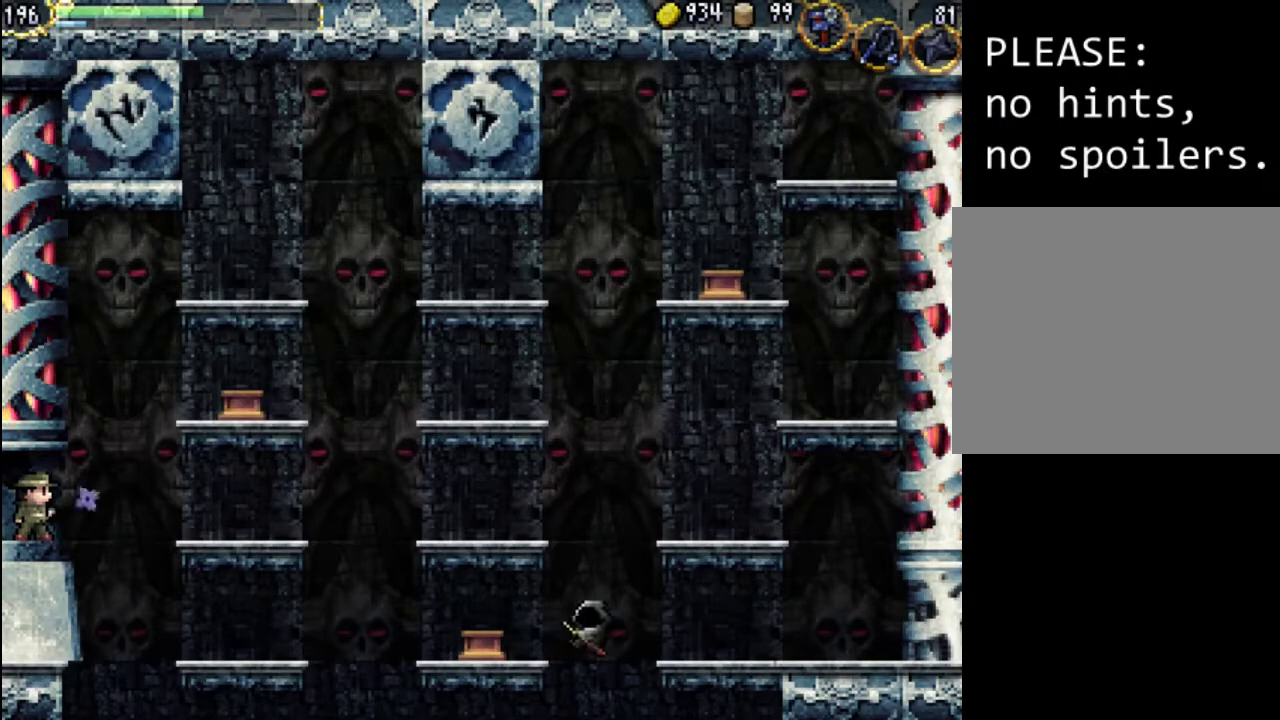
{"buttons": [], "events": [[67, "B", "up"]]}
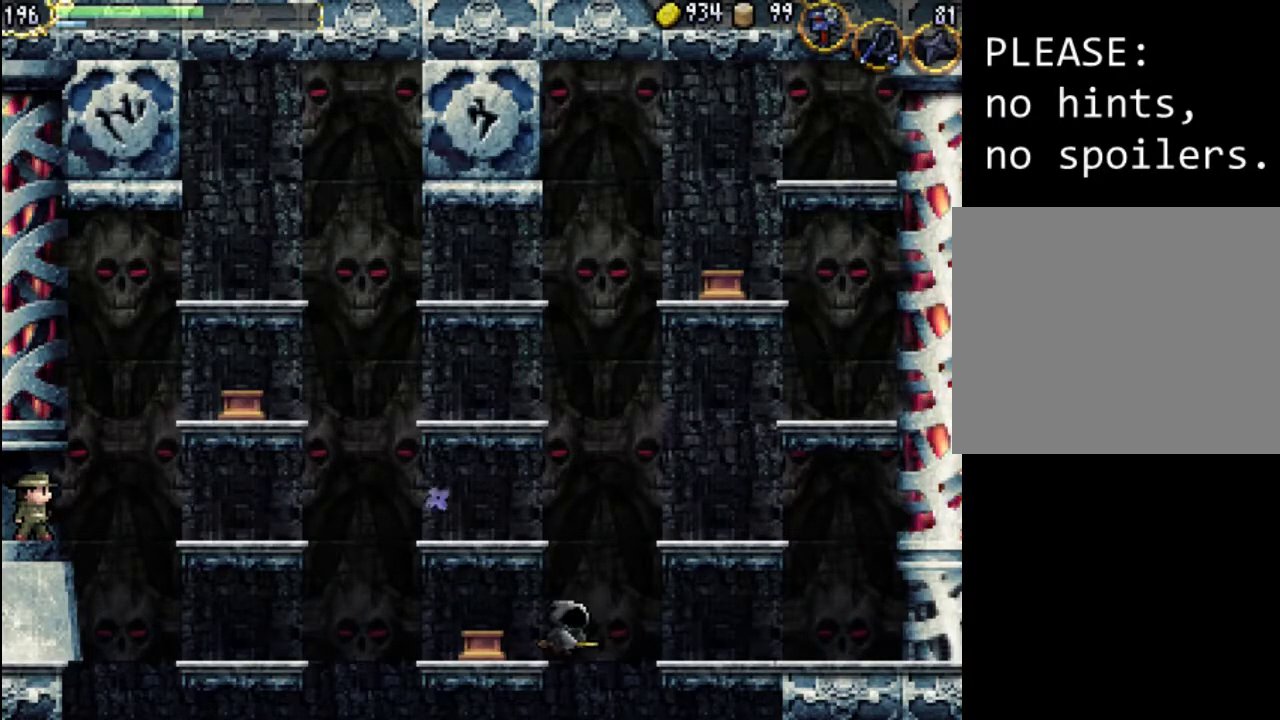
{"buttons": [], "events": []}
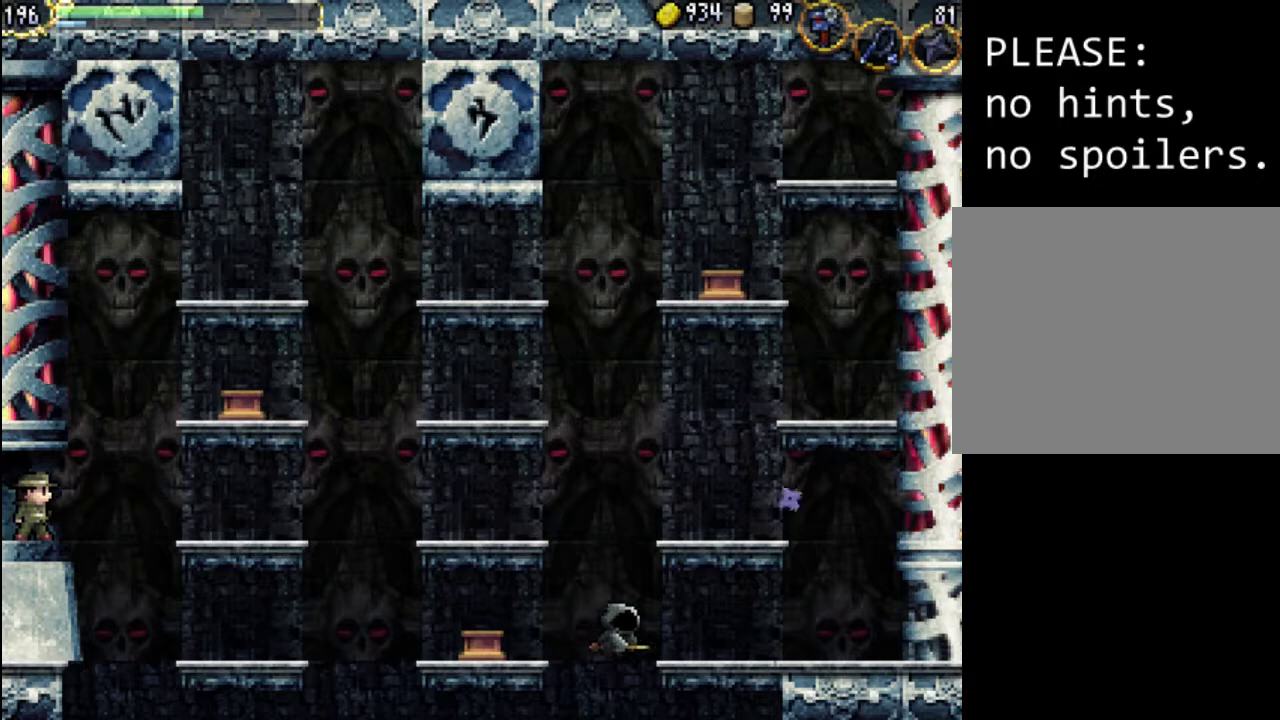
{"buttons": [], "events": []}